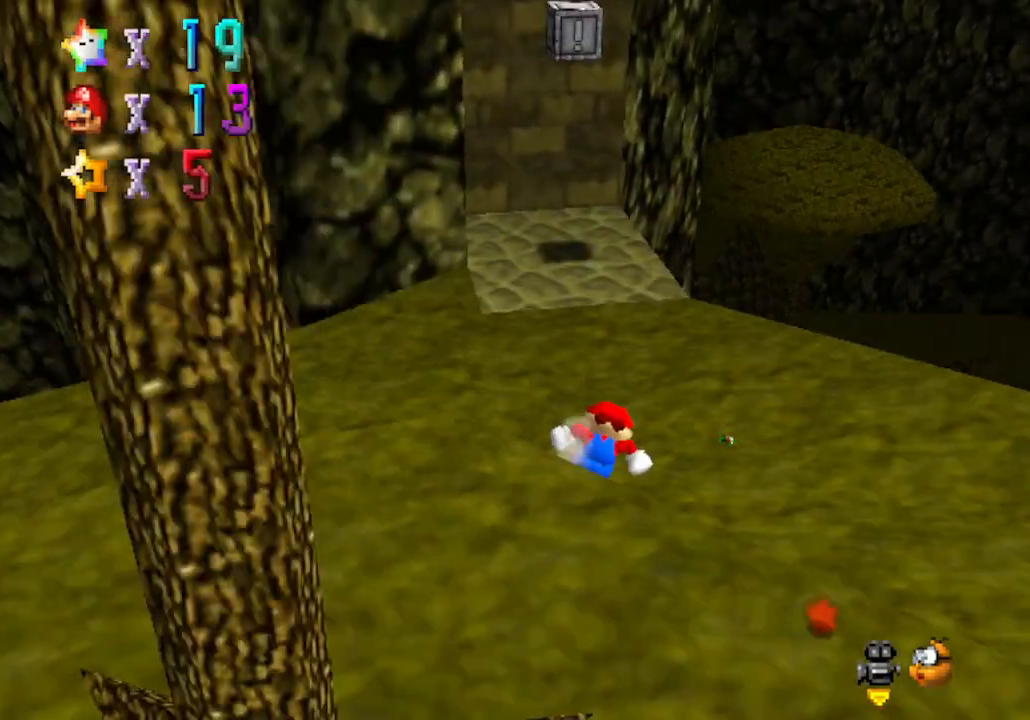
Gameplay with a controller (Nintendo layout); each line is a JSON object with the inputs held at the frame after it. "events" lists button and stick changes between this image and that frame as [ms after this image, input, new state], when the widget could be followed in between. Not read: L3 R3 Z.
{"buttons": [], "left_stick": "left", "events": [[83, "A", "down"], [167, "A", "up"], [450, "left_stick", "left"]]}
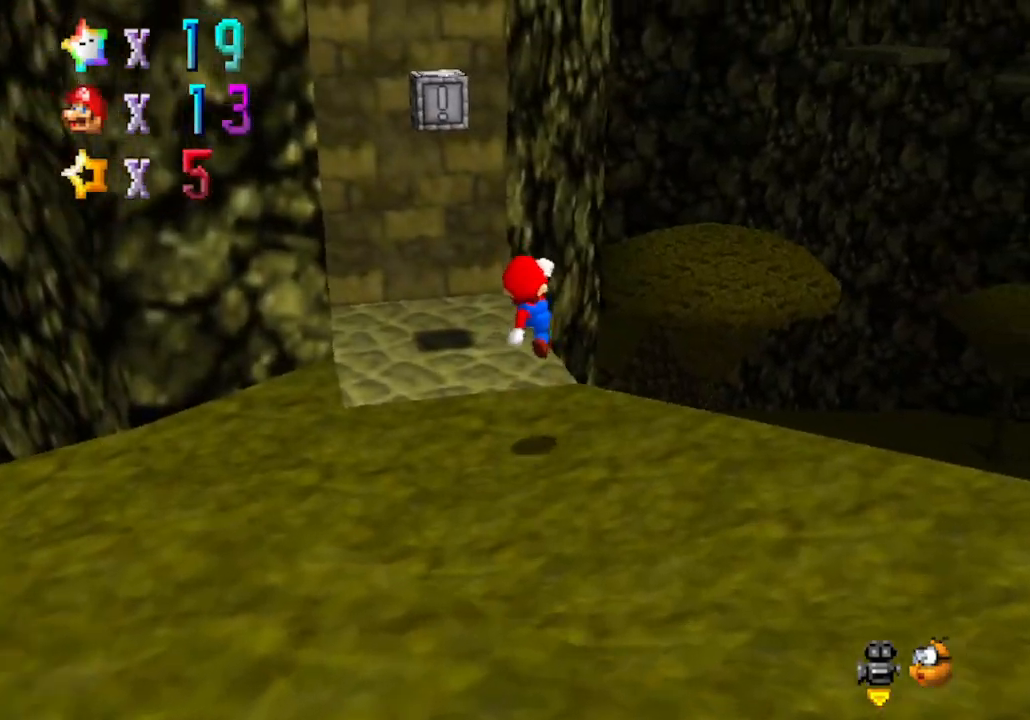
{"buttons": ["A"], "left_stick": "up-right", "events": [[233, "left_stick", "up"], [350, "A", "down"], [483, "left_stick", "up-right"]]}
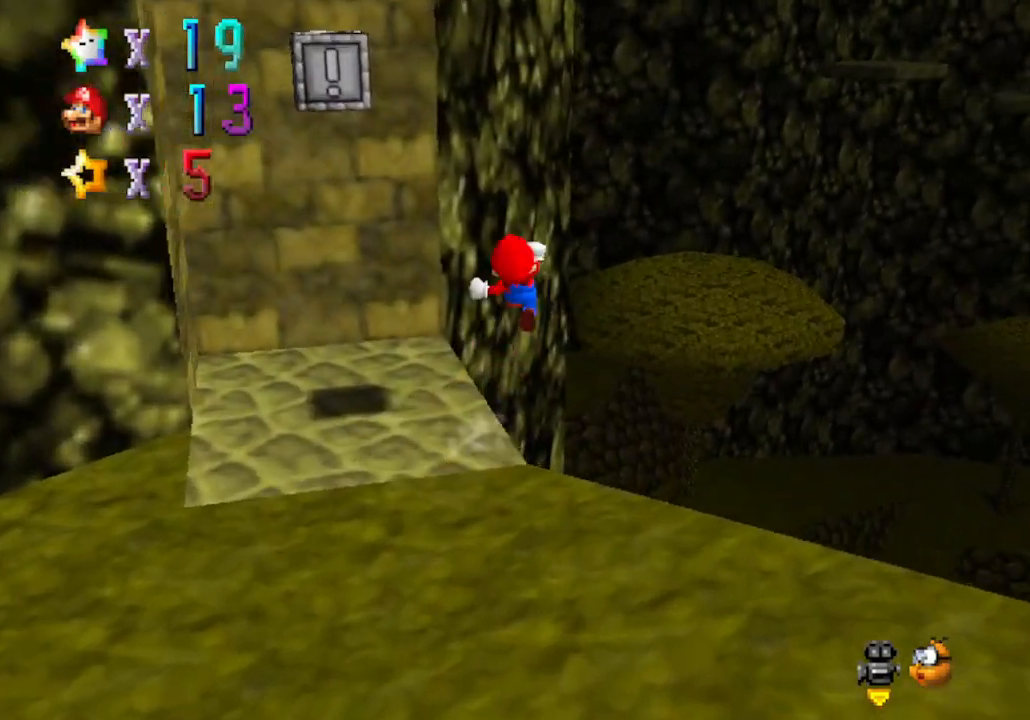
{"buttons": ["A"], "left_stick": "up-left", "events": [[500, "left_stick", "up-left"]]}
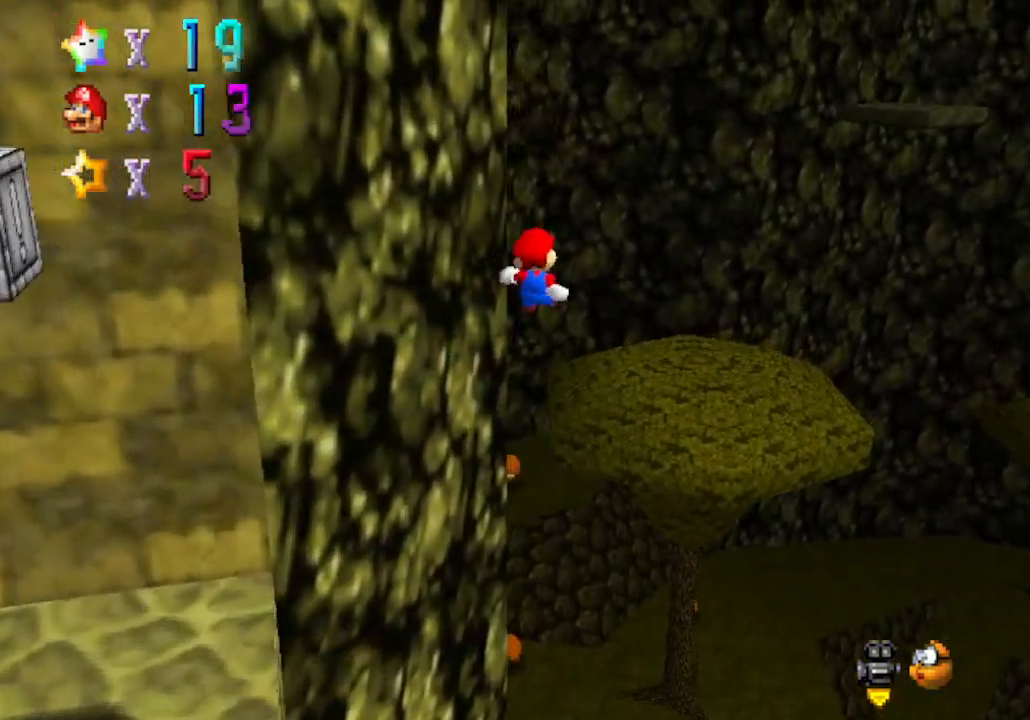
{"buttons": ["A"], "left_stick": "right", "events": [[217, "left_stick", "up-right"], [350, "left_stick", "right"]]}
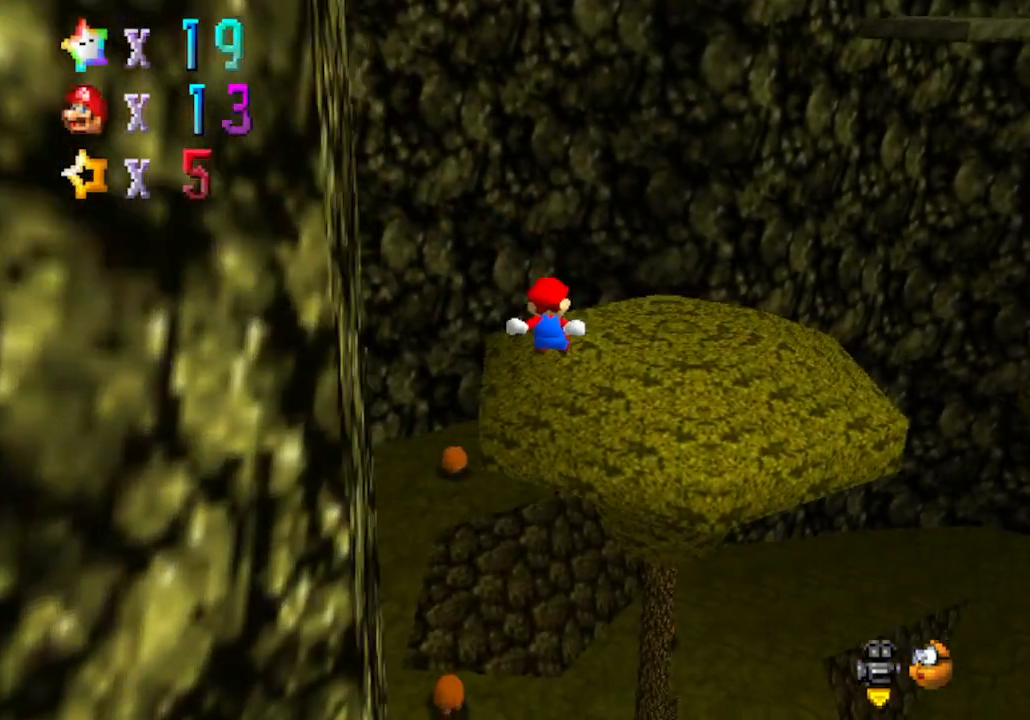
{"buttons": [], "left_stick": "up", "events": [[250, "left_stick", "up-right"], [283, "A", "up"], [350, "left_stick", "up"]]}
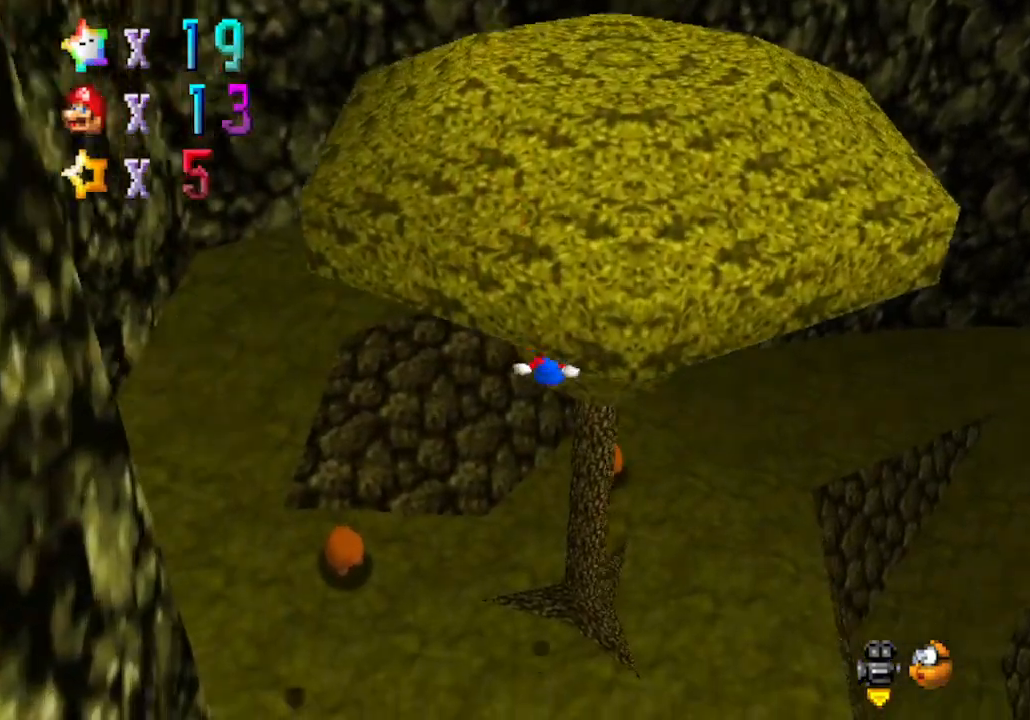
{"buttons": [], "left_stick": "up", "events": [[100, "A", "down"], [233, "A", "up"]]}
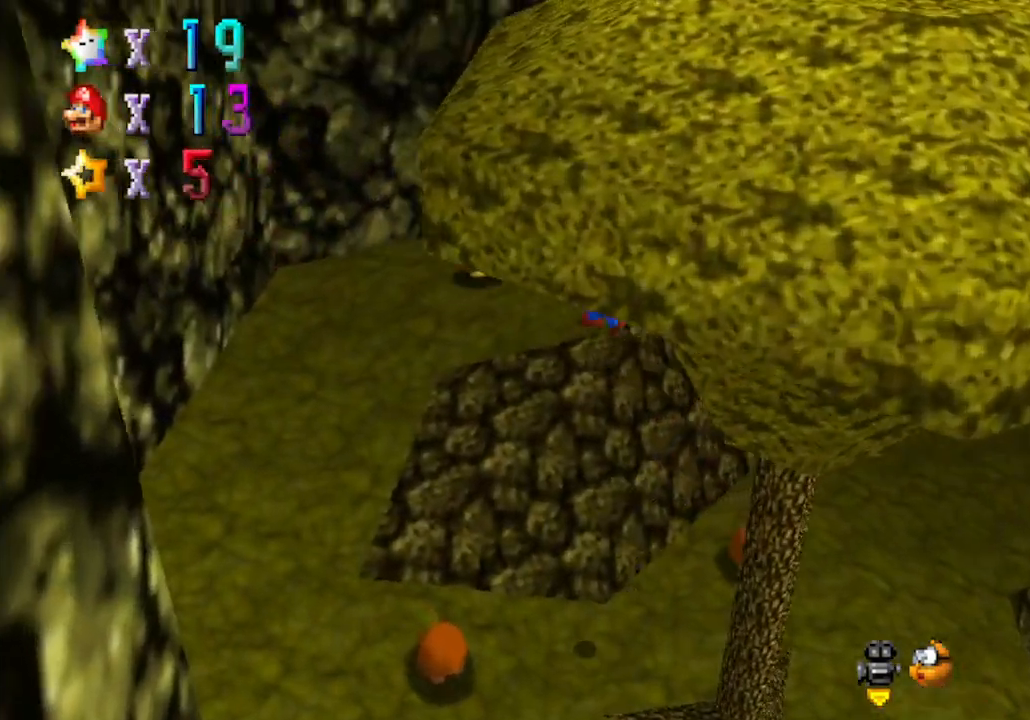
{"buttons": ["C_LEFT"], "left_stick": "left", "events": [[133, "left_stick", "up-left"], [233, "C_LEFT", "down"], [250, "left_stick", "left"], [350, "C_LEFT", "up"], [350, "left_stick", "down-left"], [450, "left_stick", "left"], [467, "C_LEFT", "down"]]}
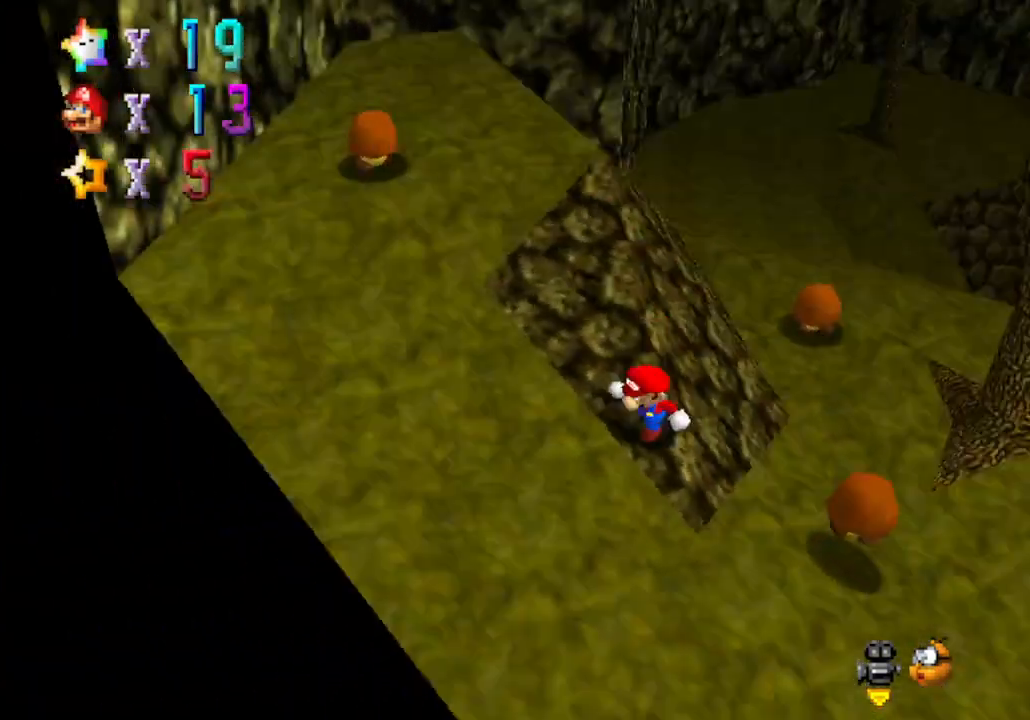
{"buttons": [], "left_stick": "left", "events": [[167, "C_LEFT", "up"]]}
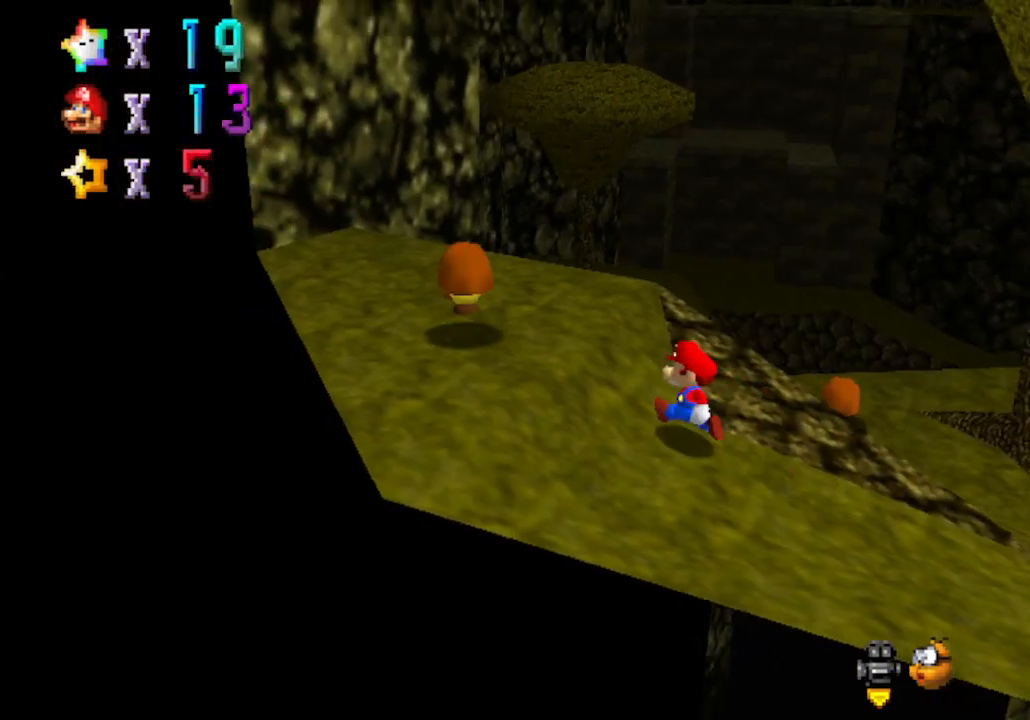
{"buttons": [], "left_stick": "up", "events": [[17, "left_stick", "up-left"], [217, "left_stick", "up"], [250, "B", "down"], [417, "B", "up"]]}
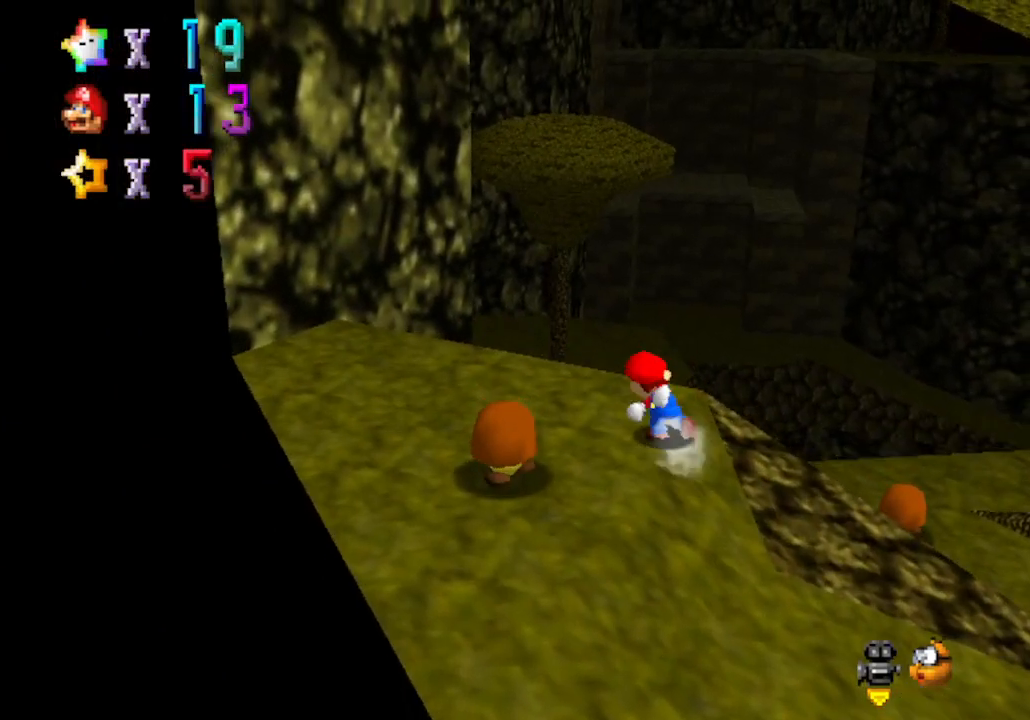
{"buttons": ["A"], "left_stick": "up", "events": [[317, "A", "down"]]}
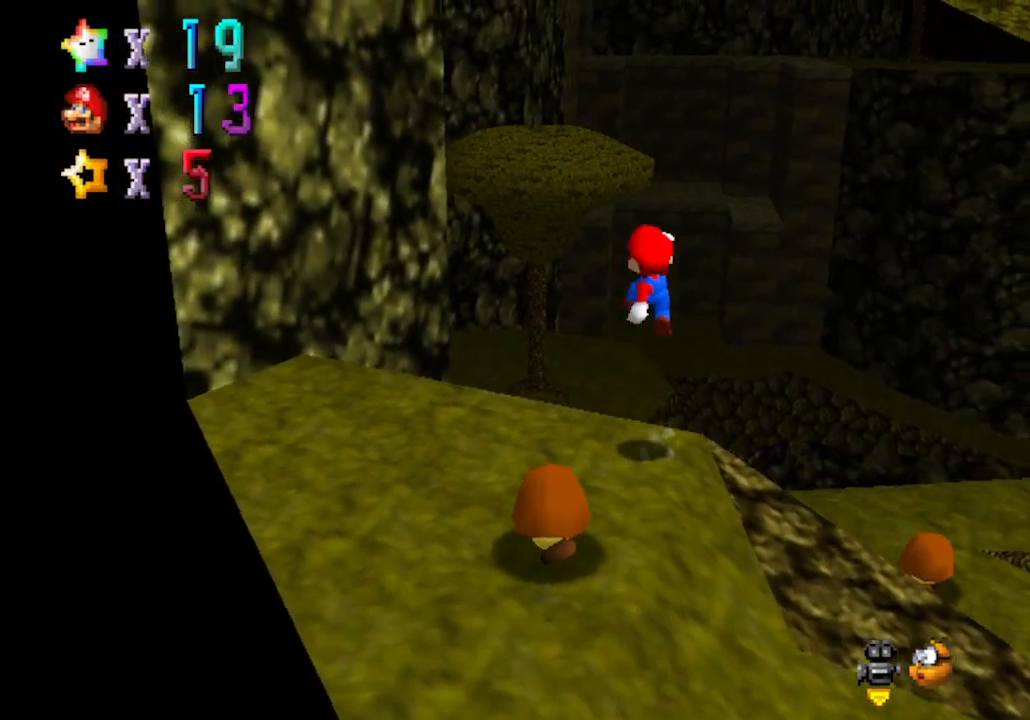
{"buttons": [], "left_stick": "up", "events": [[167, "A", "up"]]}
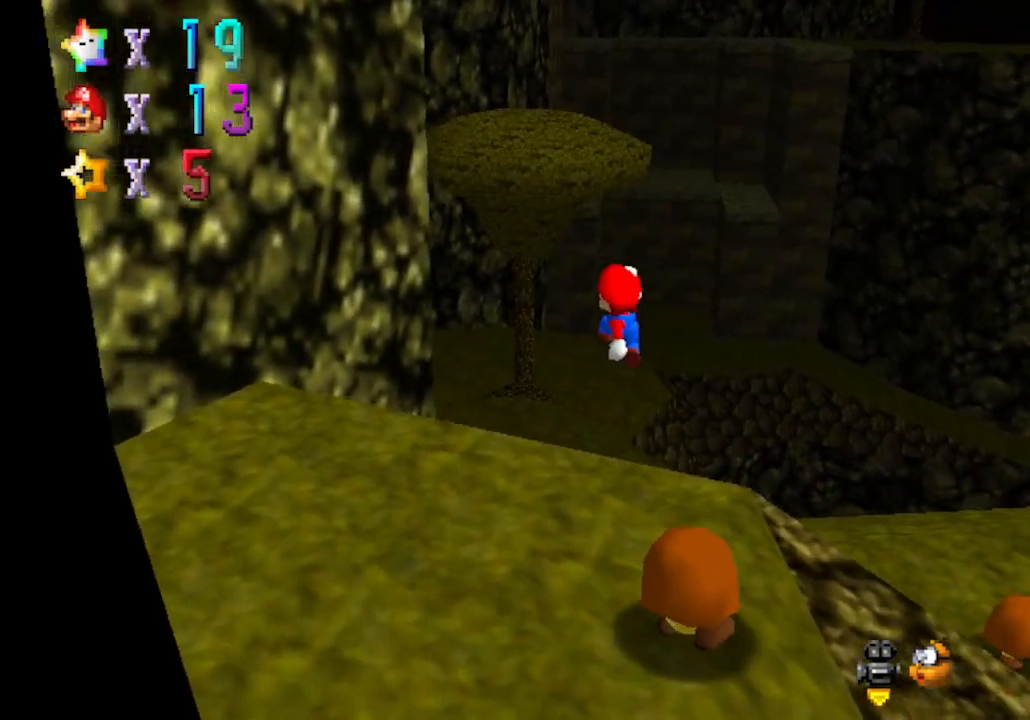
{"buttons": ["A", "B"], "left_stick": "up", "events": [[250, "B", "down"], [500, "A", "down"]]}
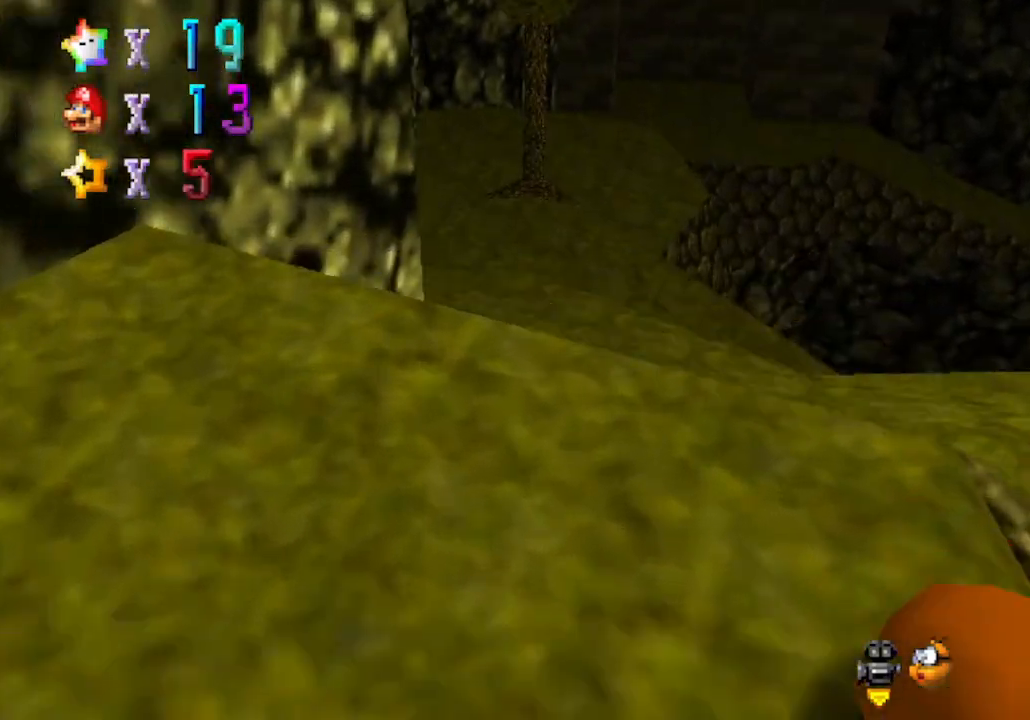
{"buttons": [], "left_stick": "up", "events": [[83, "B", "up"], [350, "A", "up"]]}
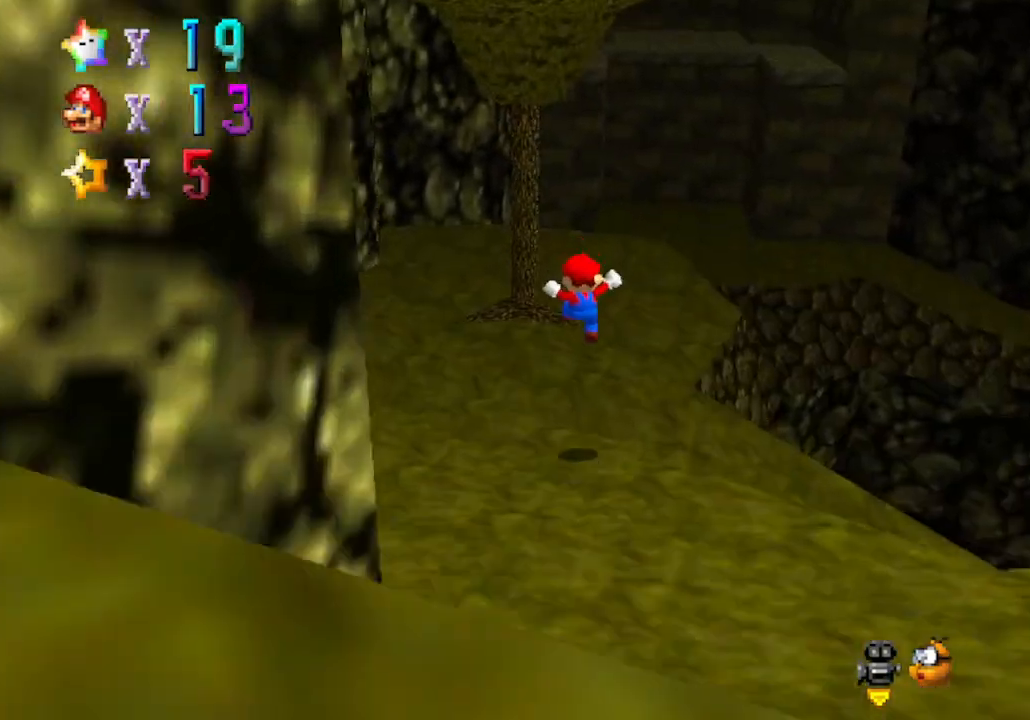
{"buttons": ["A", "B"], "left_stick": "up", "events": [[350, "A", "down"], [383, "B", "down"]]}
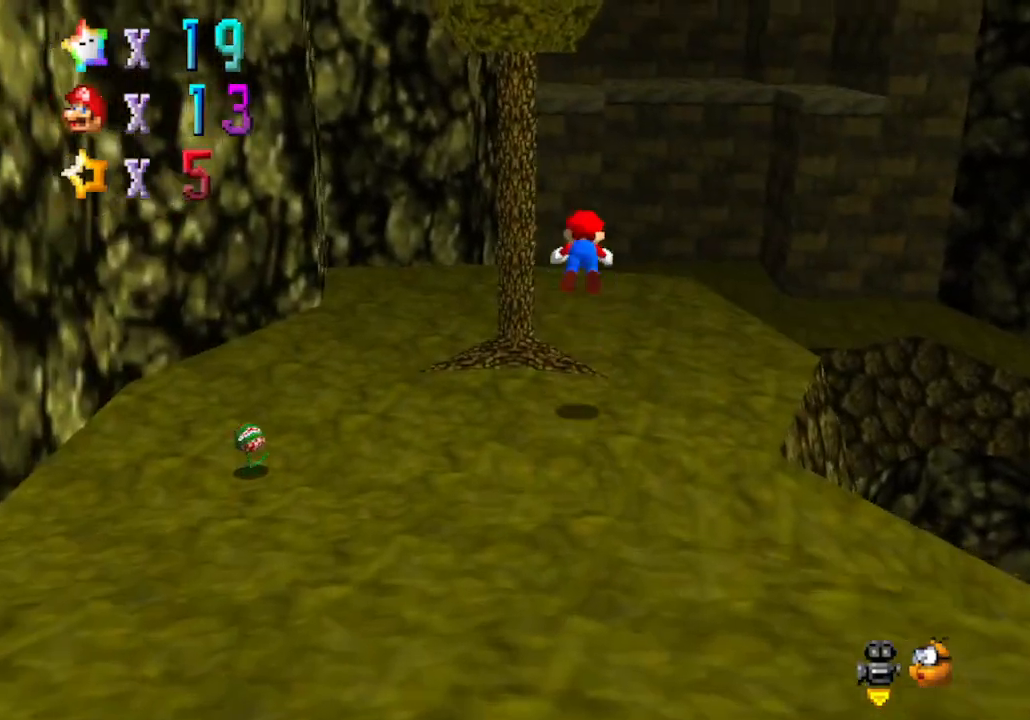
{"buttons": [], "left_stick": "up", "events": [[167, "B", "up"], [200, "A", "up"]]}
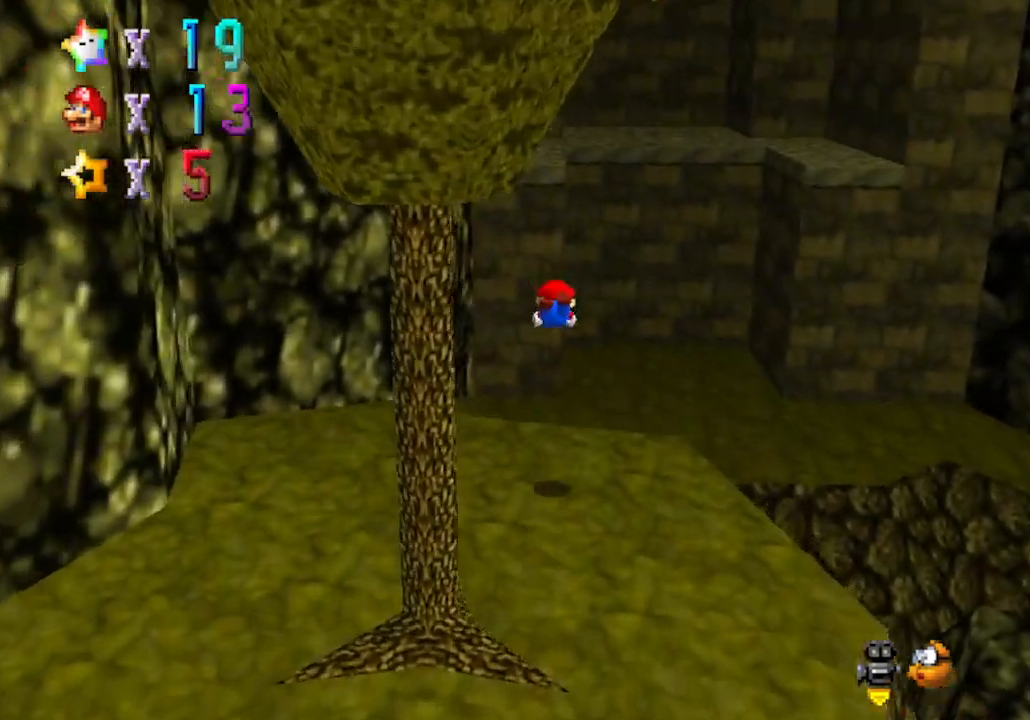
{"buttons": ["A", "B"], "left_stick": "up", "events": [[483, "A", "down"], [500, "B", "down"]]}
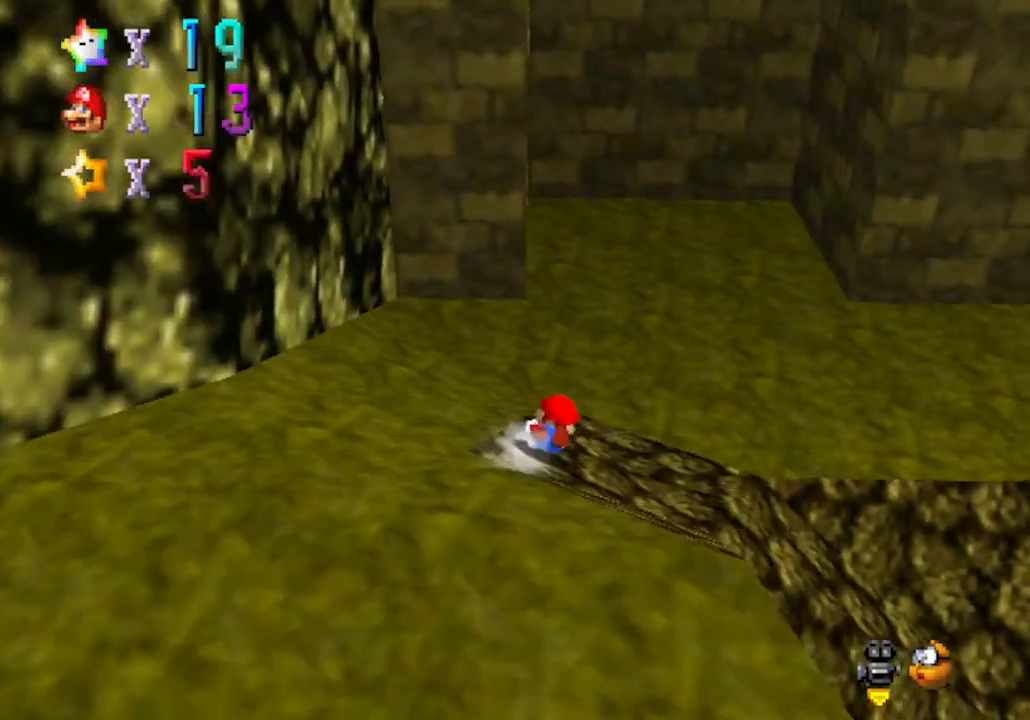
{"buttons": ["A", "B"], "left_stick": "up-left", "events": [[183, "A", "up"], [183, "B", "up"], [333, "A", "down"], [333, "left_stick", "up-left"], [467, "B", "down"]]}
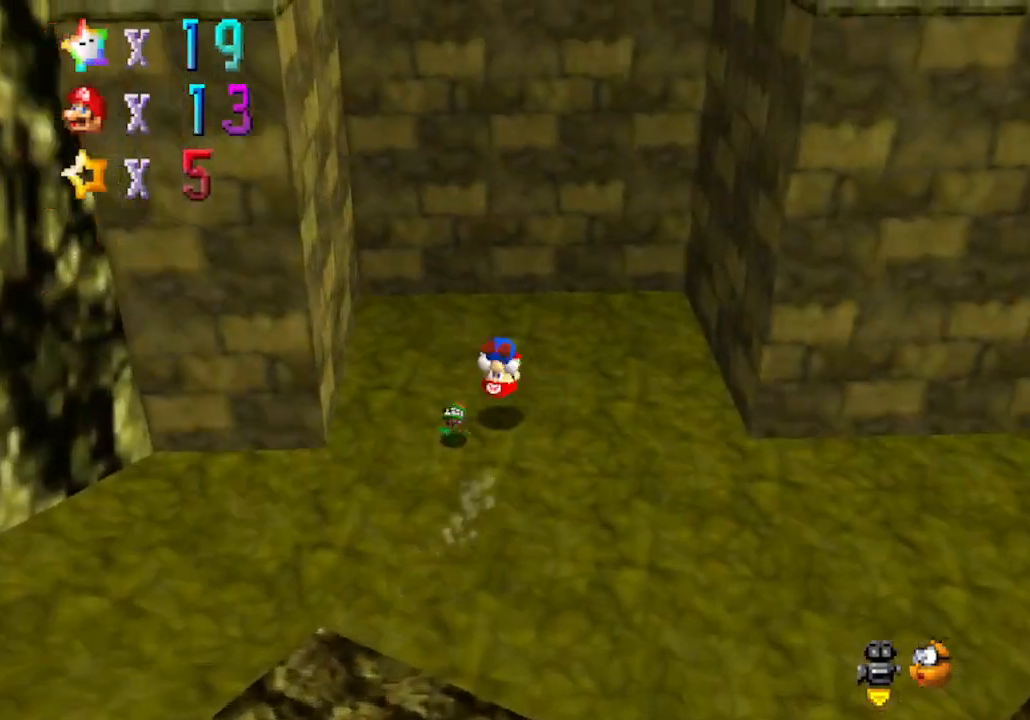
{"buttons": [], "left_stick": "left", "events": [[17, "left_stick", "center"], [50, "A", "up"], [83, "left_stick", "down"], [150, "B", "up"], [250, "left_stick", "center"], [500, "left_stick", "left"]]}
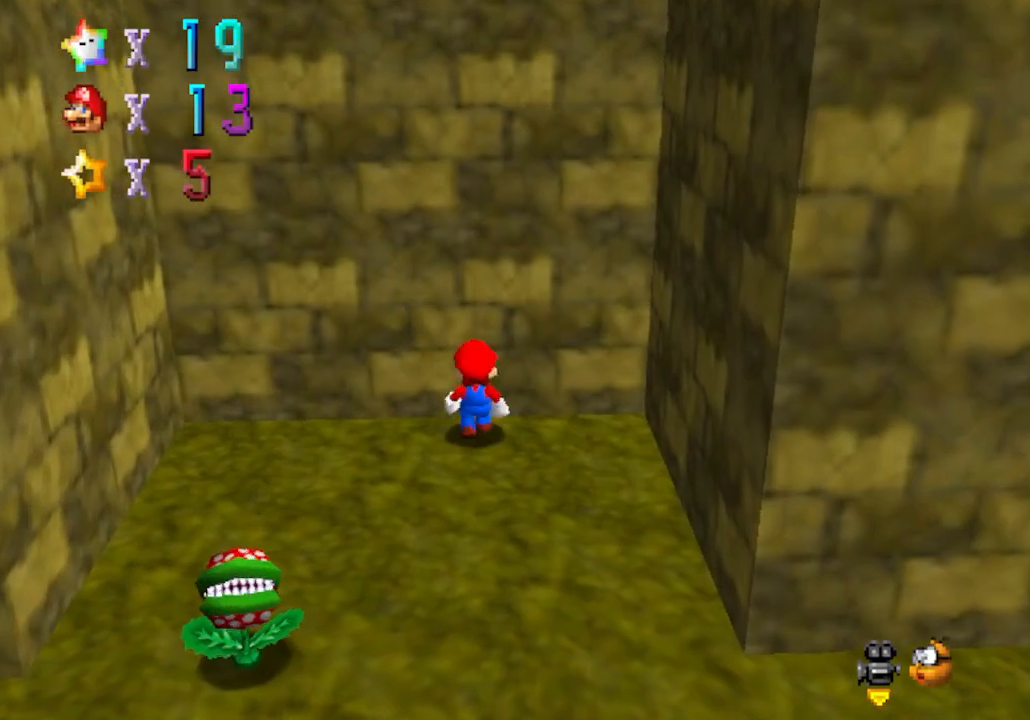
{"buttons": ["A"], "left_stick": "left", "events": [[467, "A", "down"]]}
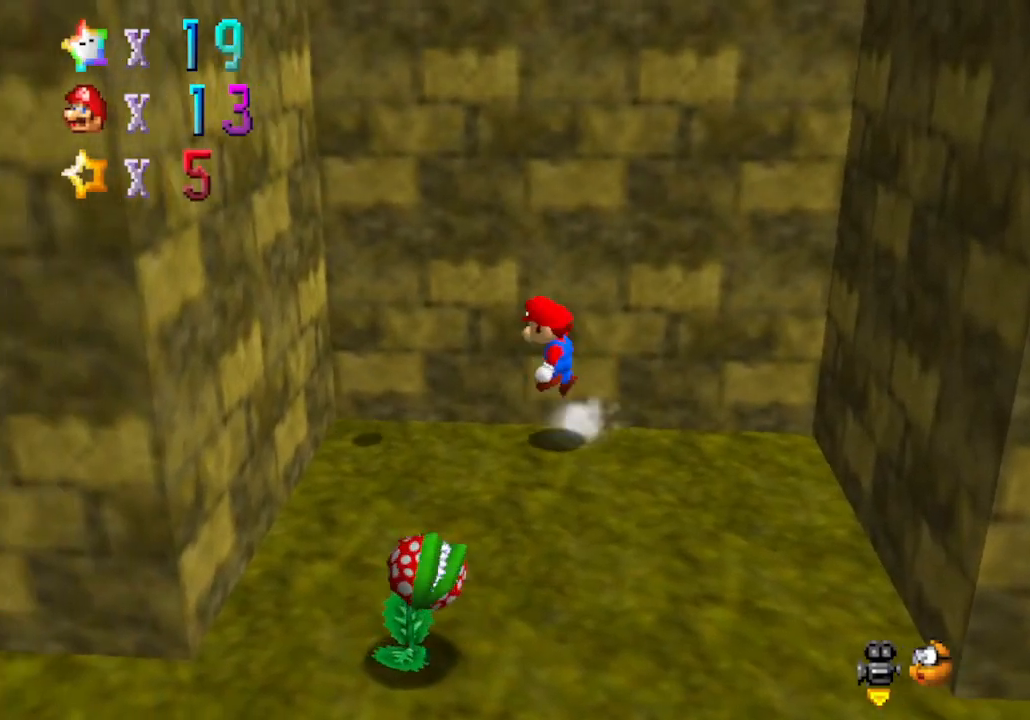
{"buttons": [], "left_stick": "down-left", "events": [[133, "left_stick", "down-left"], [233, "A", "up"]]}
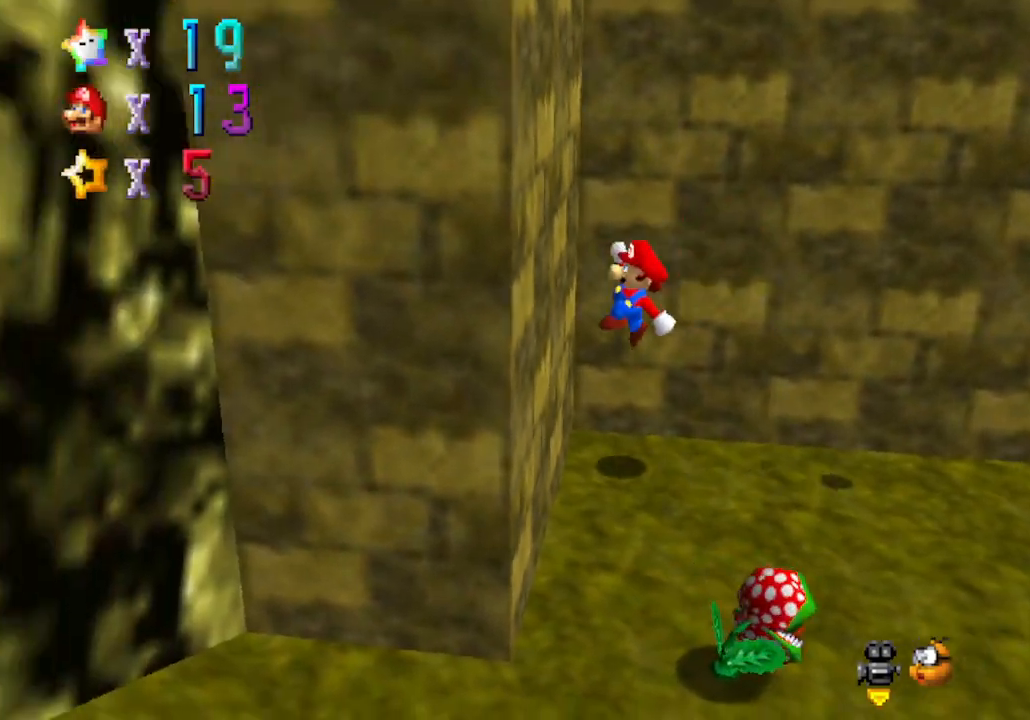
{"buttons": ["A"], "left_stick": "right", "events": [[117, "A", "down"], [150, "left_stick", "down-right"], [217, "left_stick", "right"]]}
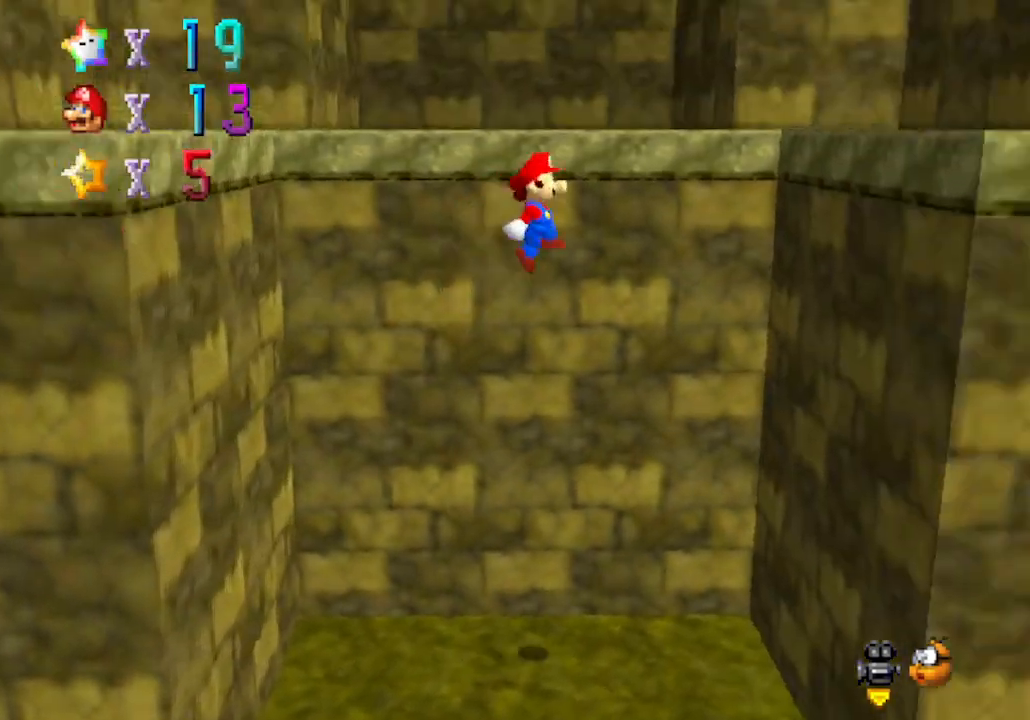
{"buttons": ["A"], "left_stick": "up", "events": [[150, "A", "up"], [367, "left_stick", "up"], [400, "A", "down"]]}
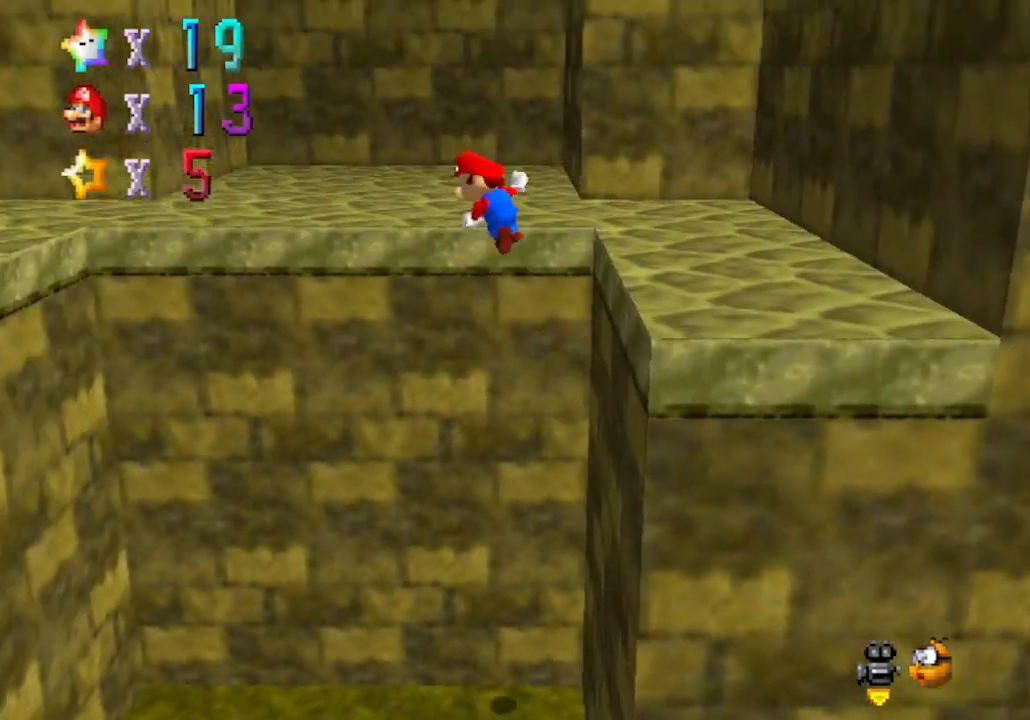
{"buttons": [], "left_stick": "up", "events": [[450, "A", "up"]]}
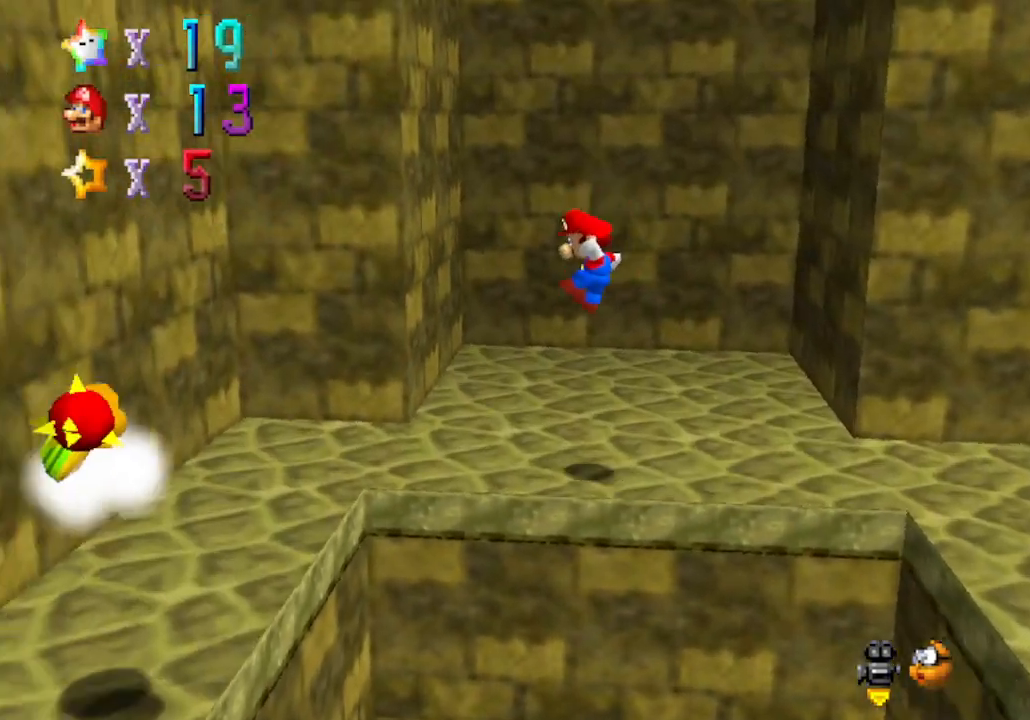
{"buttons": [], "left_stick": "up", "events": [[117, "left_stick", "up-left"], [233, "left_stick", "left"], [450, "left_stick", "up"]]}
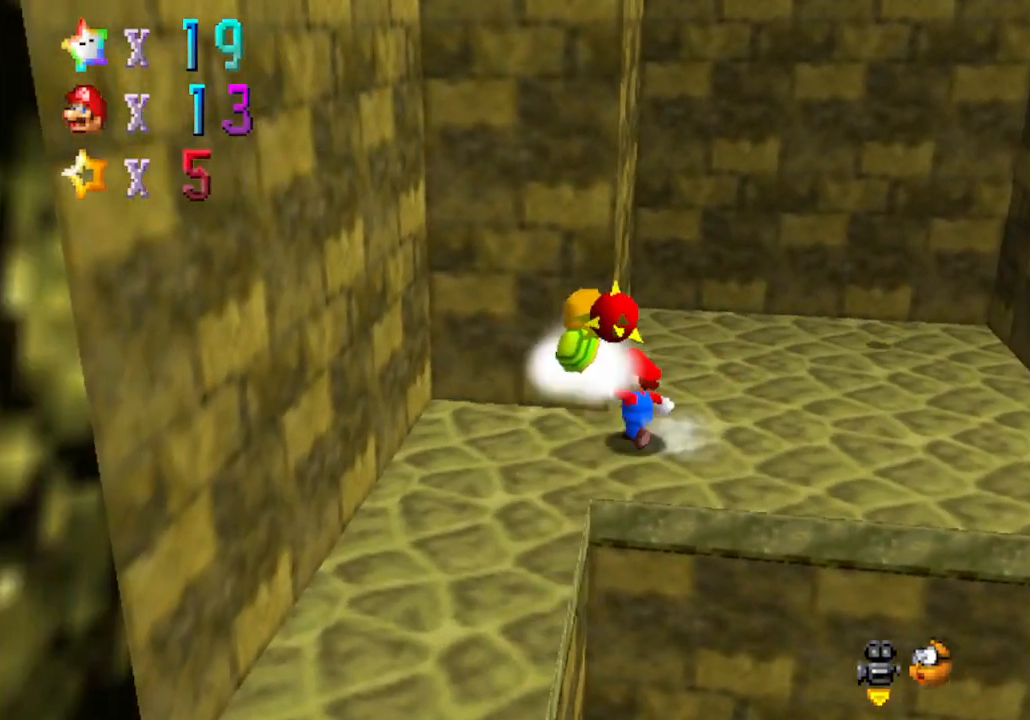
{"buttons": [], "left_stick": "right", "events": [[183, "left_stick", "up-right"], [500, "left_stick", "right"]]}
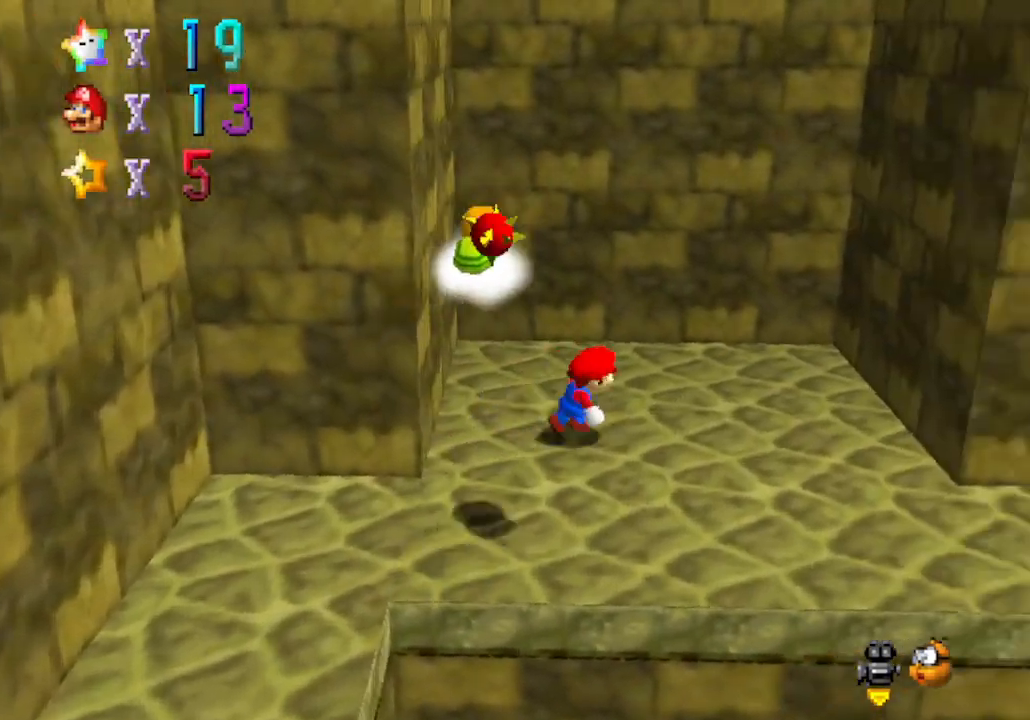
{"buttons": ["A"], "left_stick": "left", "events": [[150, "A", "down"], [367, "A", "up"], [467, "left_stick", "left"], [500, "A", "down"]]}
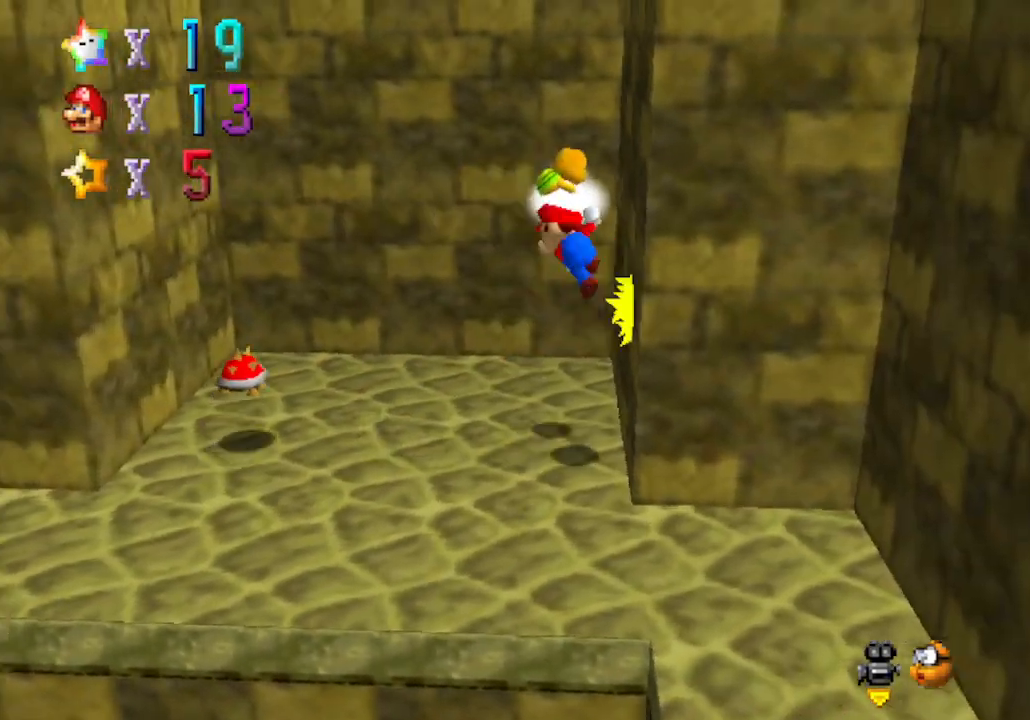
{"buttons": [], "left_stick": "left", "events": [[433, "A", "up"]]}
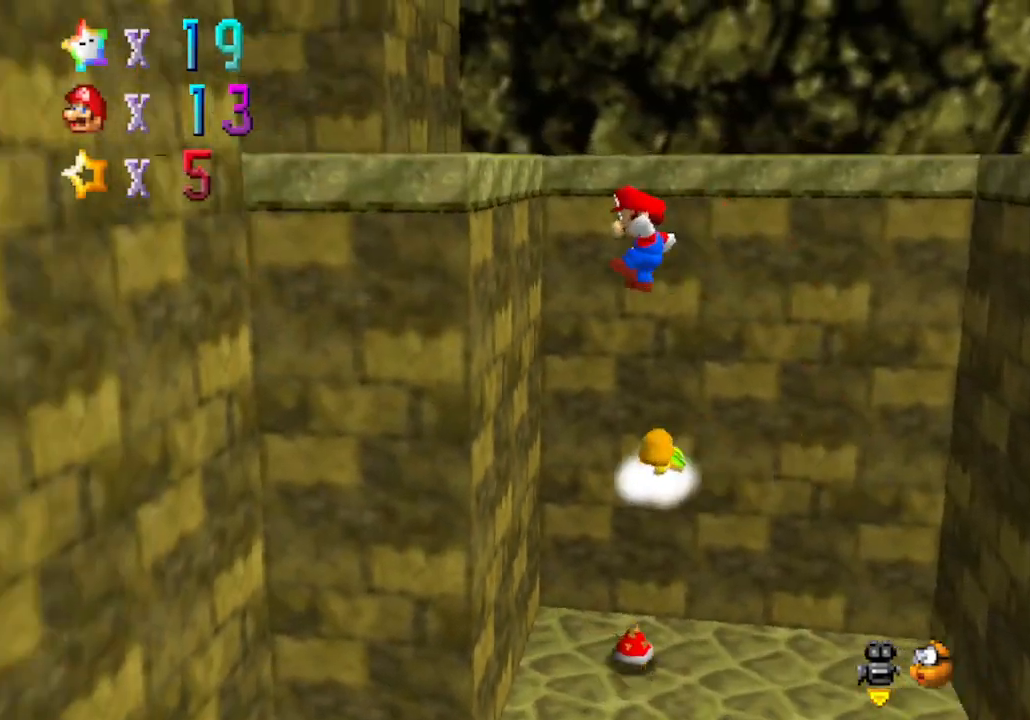
{"buttons": ["A"], "left_stick": "right", "events": [[200, "A", "down"], [233, "left_stick", "up-right"], [333, "left_stick", "right"]]}